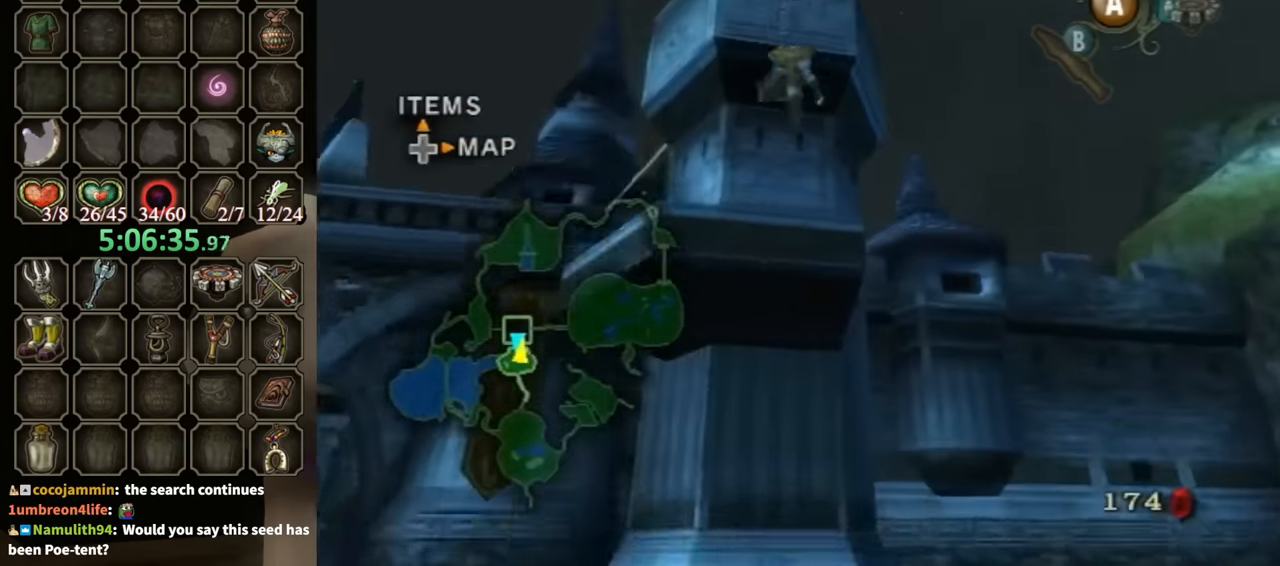
Gameplay with a controller (Nintendo layout); each line is a JSON object with the inputs held at the frame after it. "events" lists button and stick changes between this image and that frame as [ms after this image, input, new state], when the widget could be followed in between. Not read: L3 R3.
{"buttons": ["L1"], "left_stick": "up", "right_stick": "center", "events": [[367, "left_stick", "up"]]}
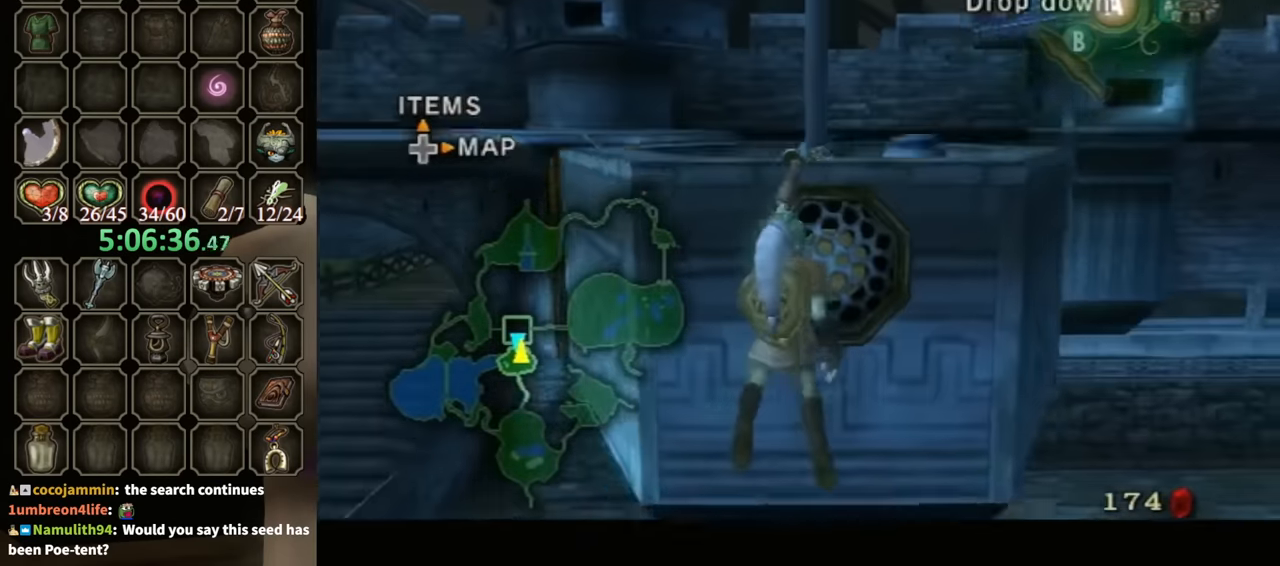
{"buttons": [], "left_stick": "center", "right_stick": "center", "events": [[433, "left_stick", "center"], [467, "L1", "up"]]}
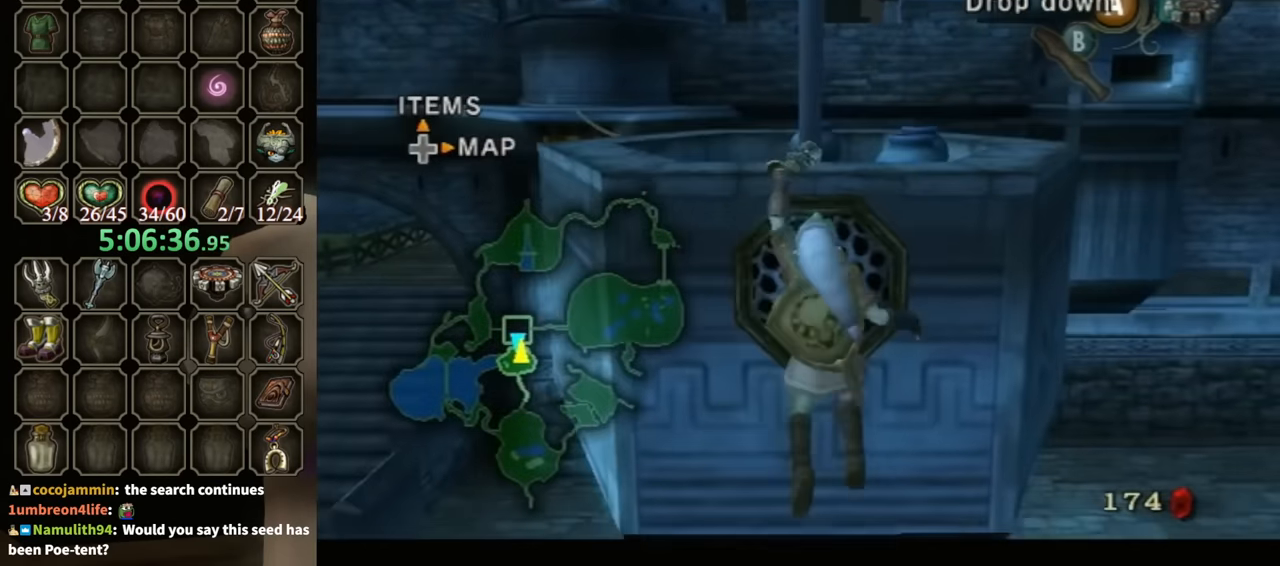
{"buttons": [], "left_stick": "up", "right_stick": "center", "events": [[67, "left_stick", "up"]]}
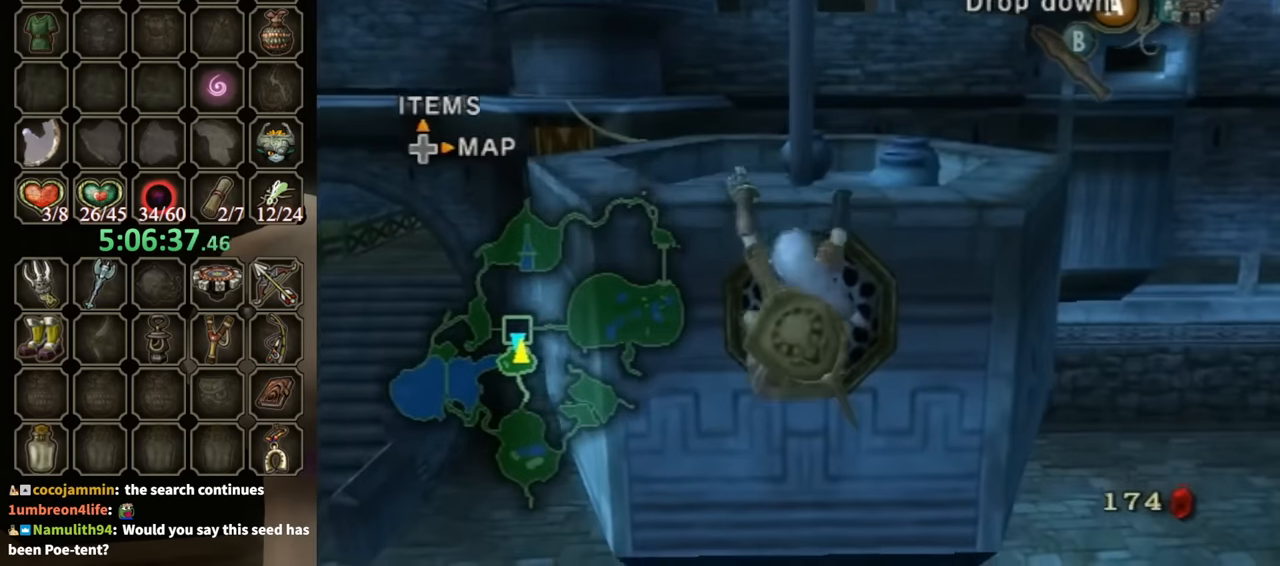
{"buttons": [], "left_stick": "center", "right_stick": "center", "events": [[367, "left_stick", "center"]]}
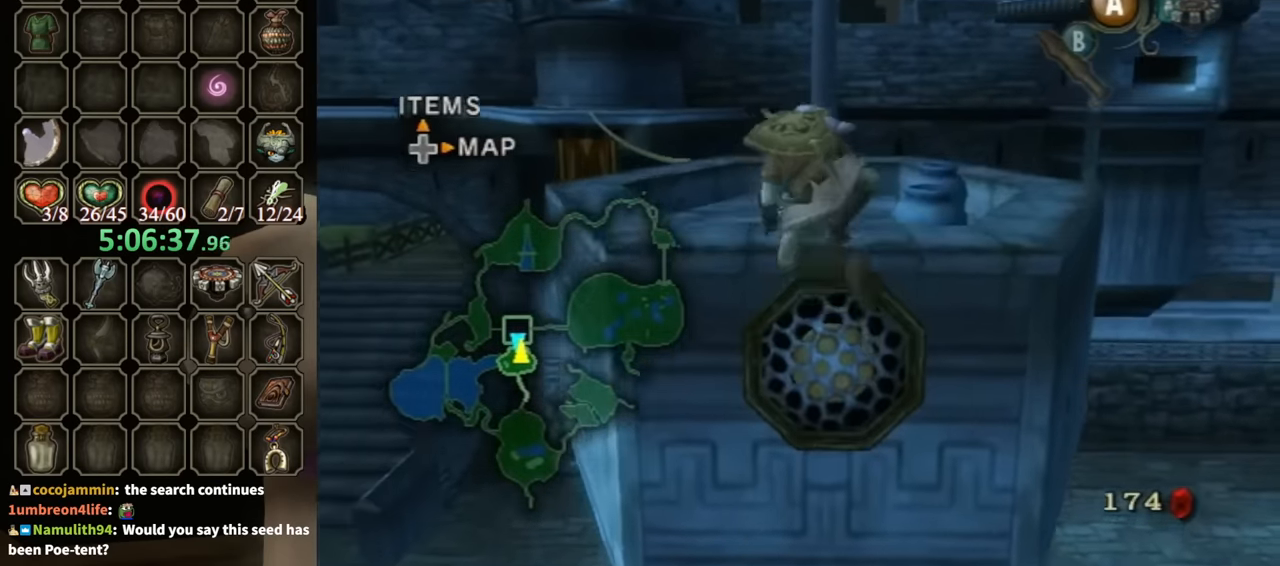
{"buttons": [], "left_stick": "up-left", "right_stick": "center", "events": [[100, "right_stick", "right"], [133, "left_stick", "up-left"], [167, "right_stick", "center"]]}
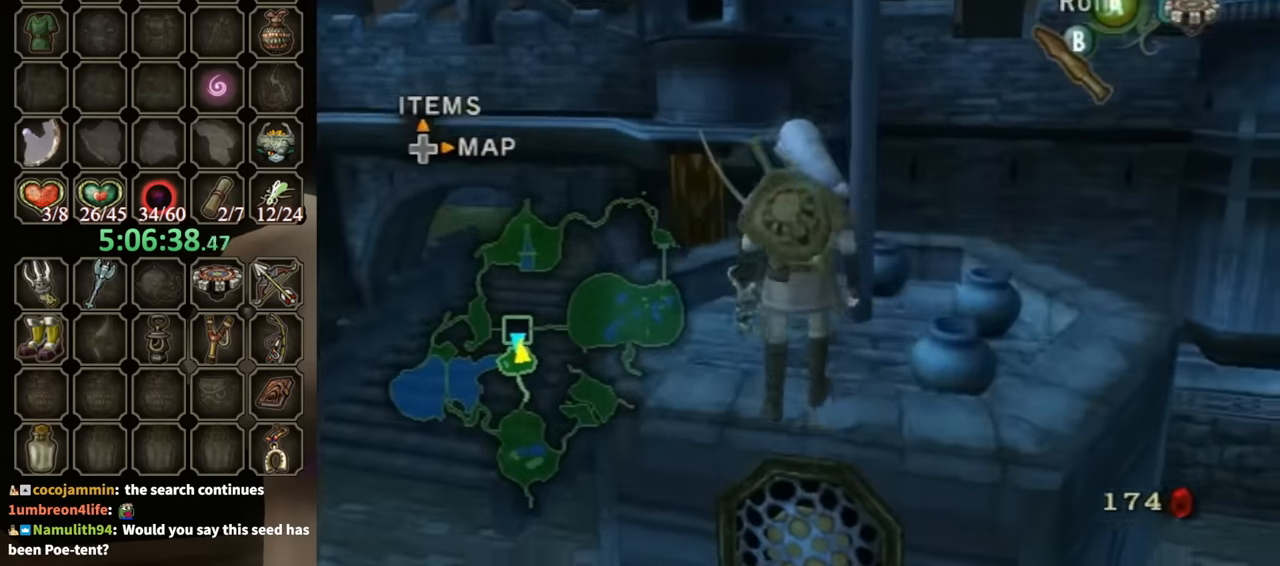
{"buttons": ["R1"], "left_stick": "up", "right_stick": "center", "events": [[167, "left_stick", "up"], [400, "R1", "down"]]}
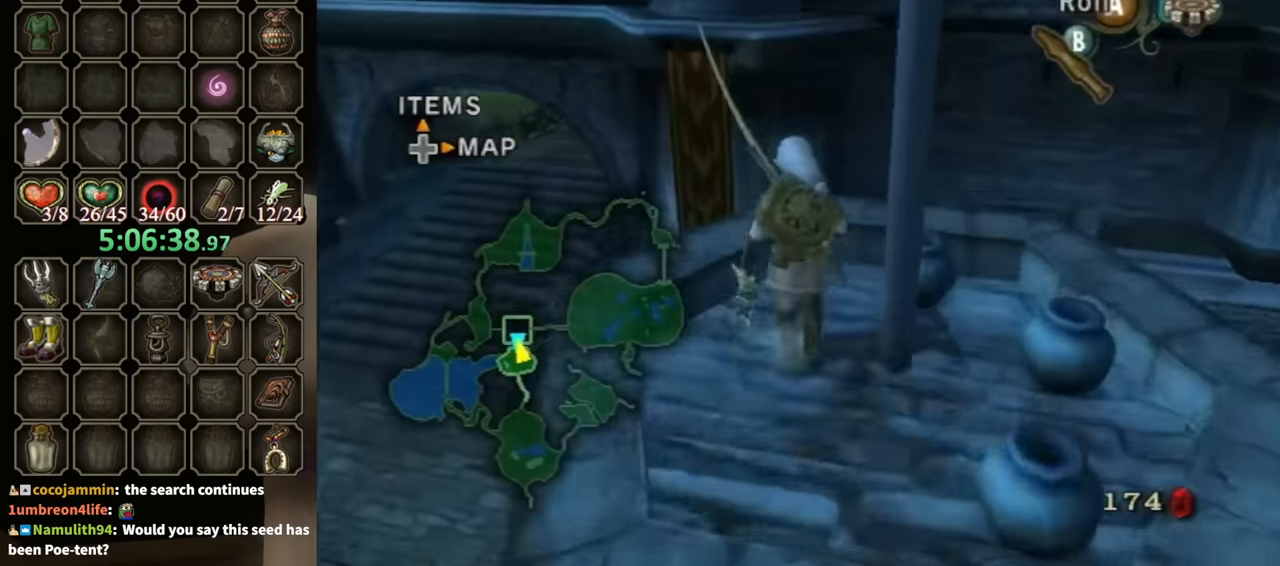
{"buttons": ["R1"], "left_stick": "center", "right_stick": "center", "events": [[100, "Y", "down"], [333, "left_stick", "center"], [433, "Y", "up"]]}
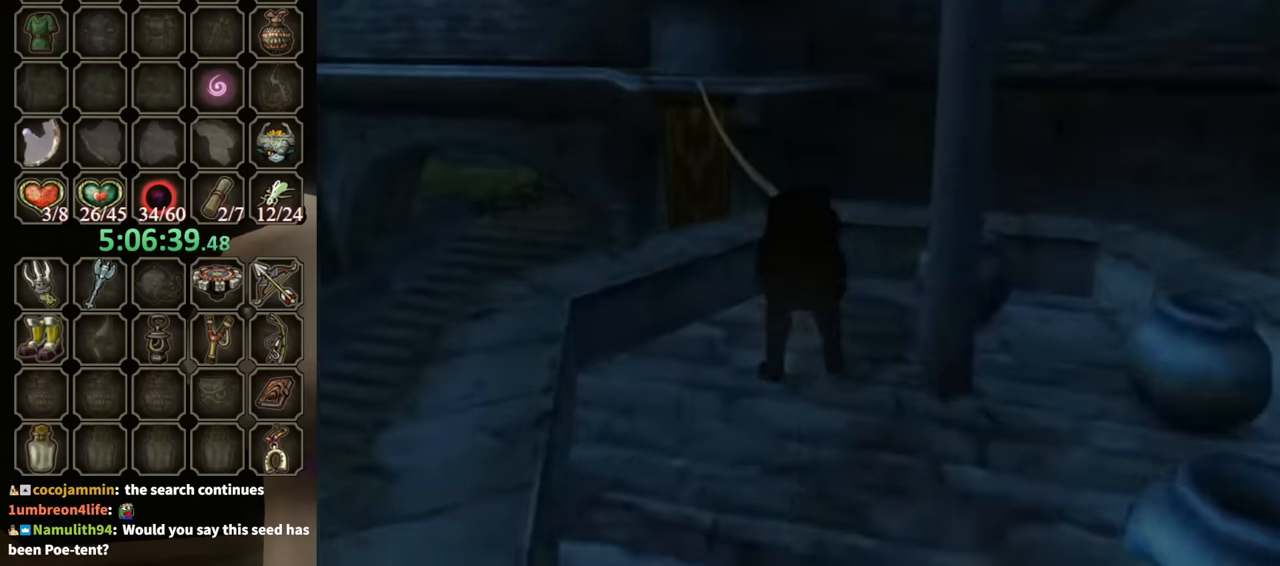
{"buttons": [], "left_stick": "up", "right_stick": "center", "events": [[33, "R1", "up"], [200, "left_stick", "up"]]}
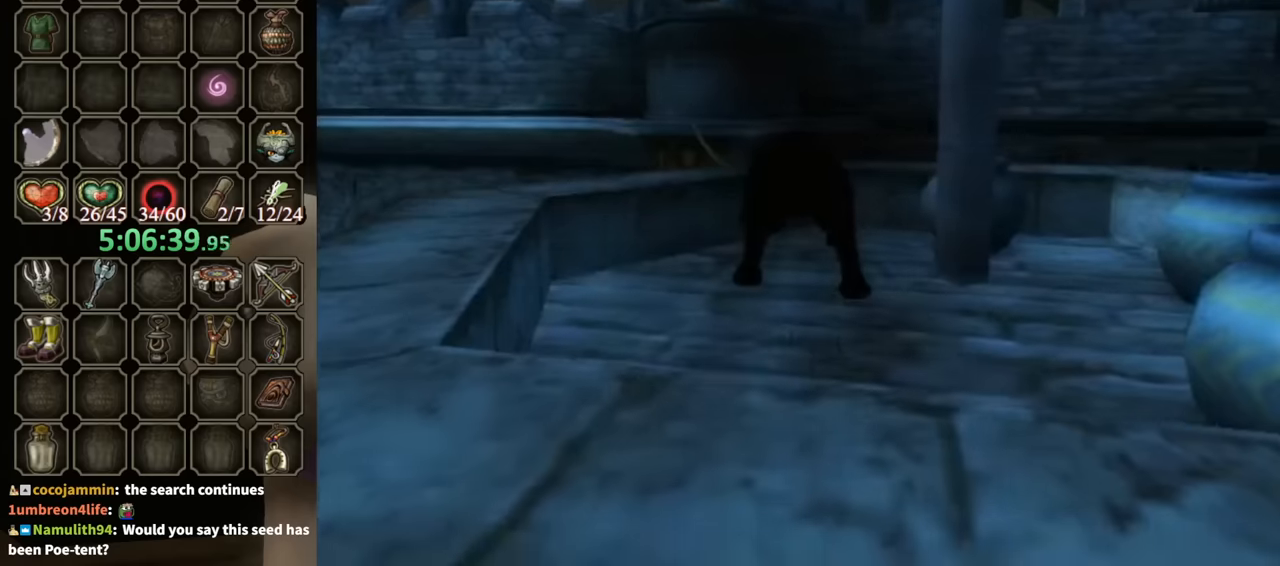
{"buttons": [], "left_stick": "up", "right_stick": "center", "events": []}
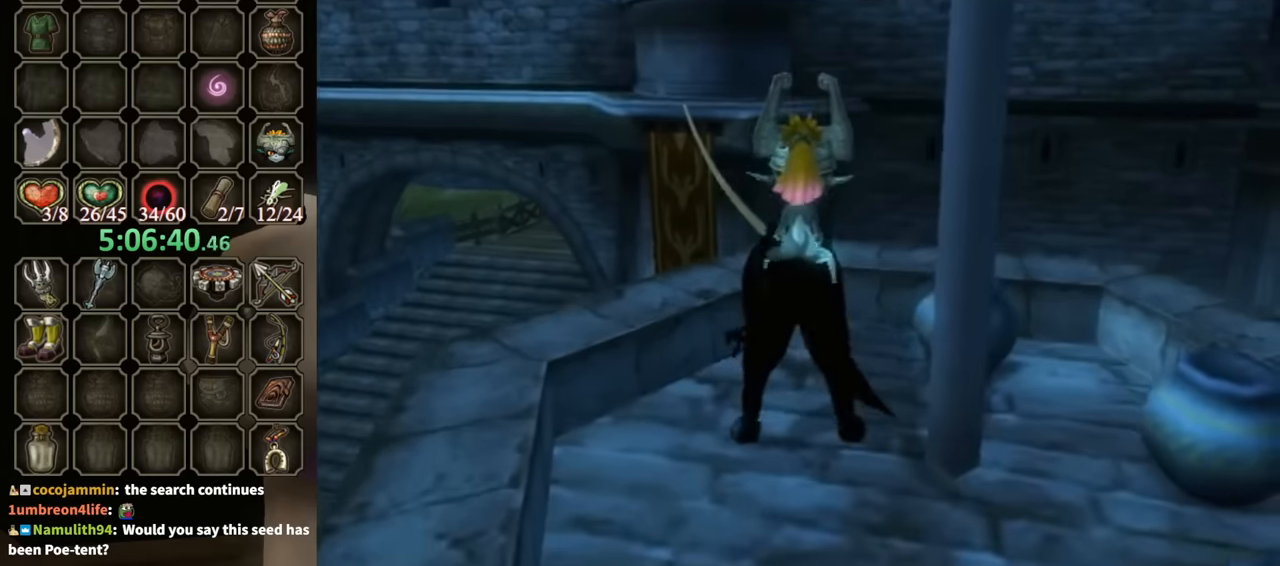
{"buttons": [], "left_stick": "up", "right_stick": "center", "events": []}
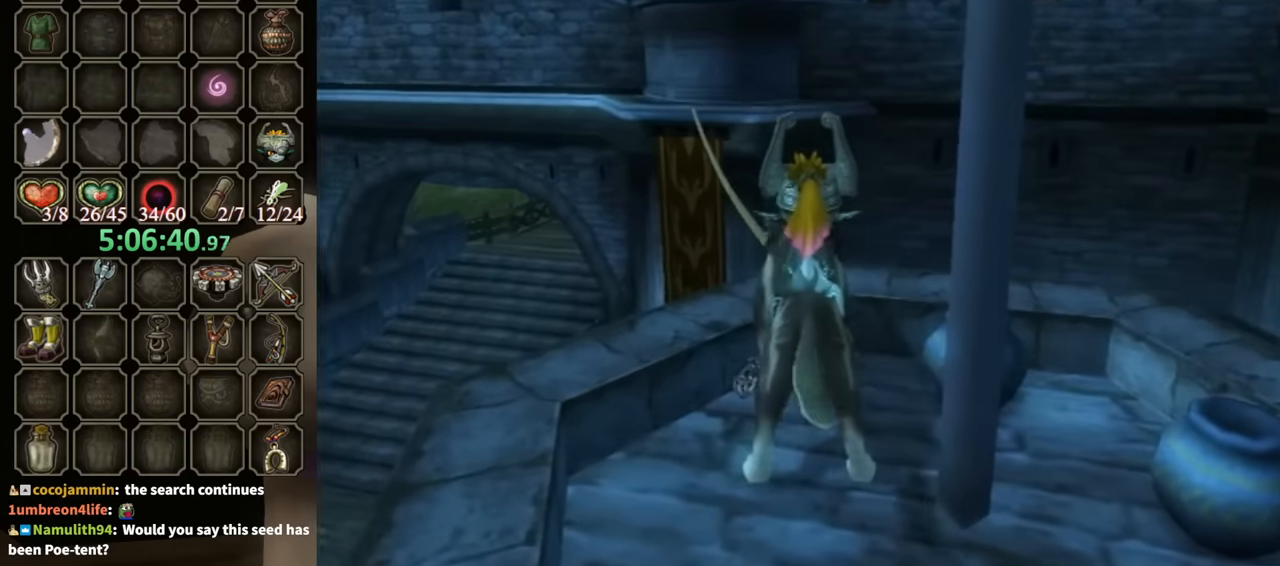
{"buttons": [], "left_stick": "up", "right_stick": "center", "events": []}
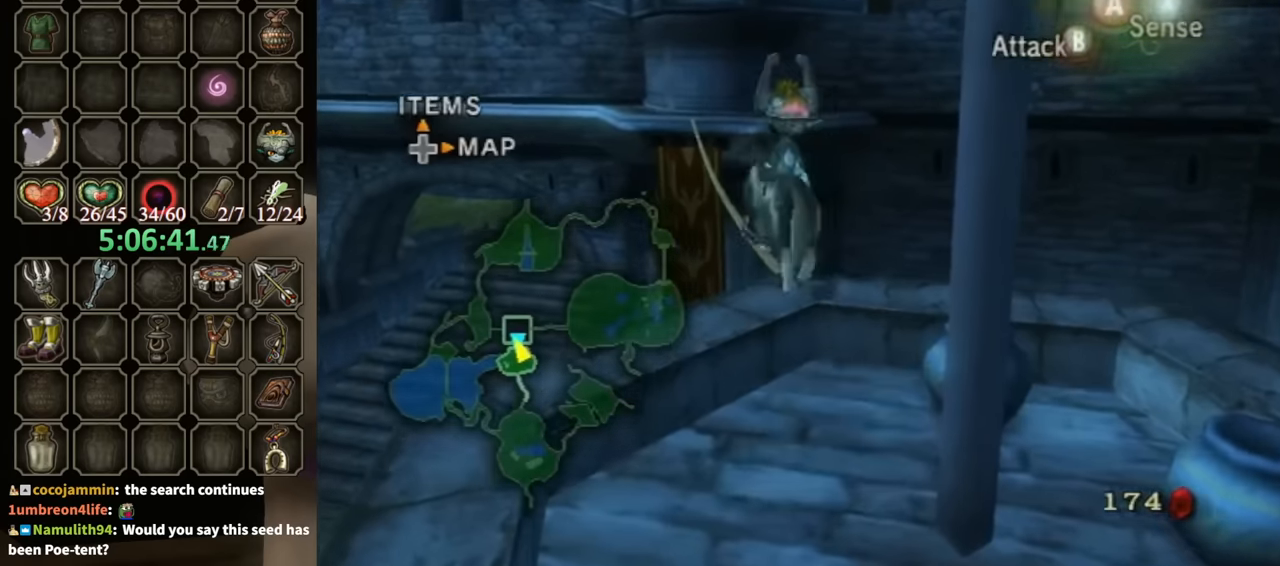
{"buttons": [], "left_stick": "up", "right_stick": "center", "events": []}
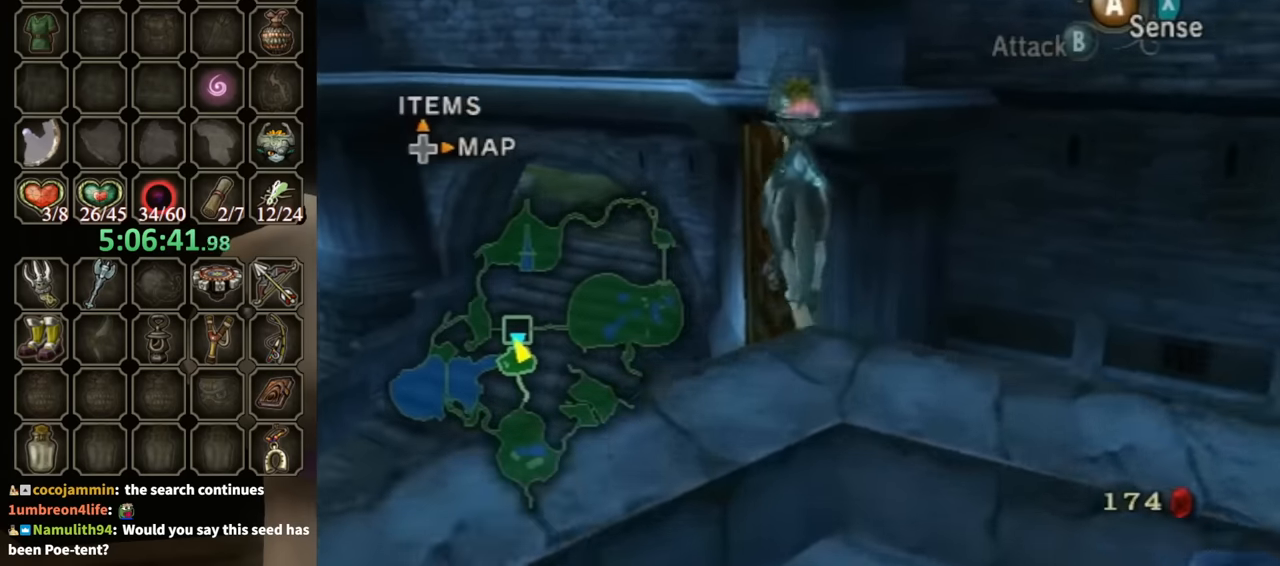
{"buttons": [], "left_stick": "up", "right_stick": "center", "events": []}
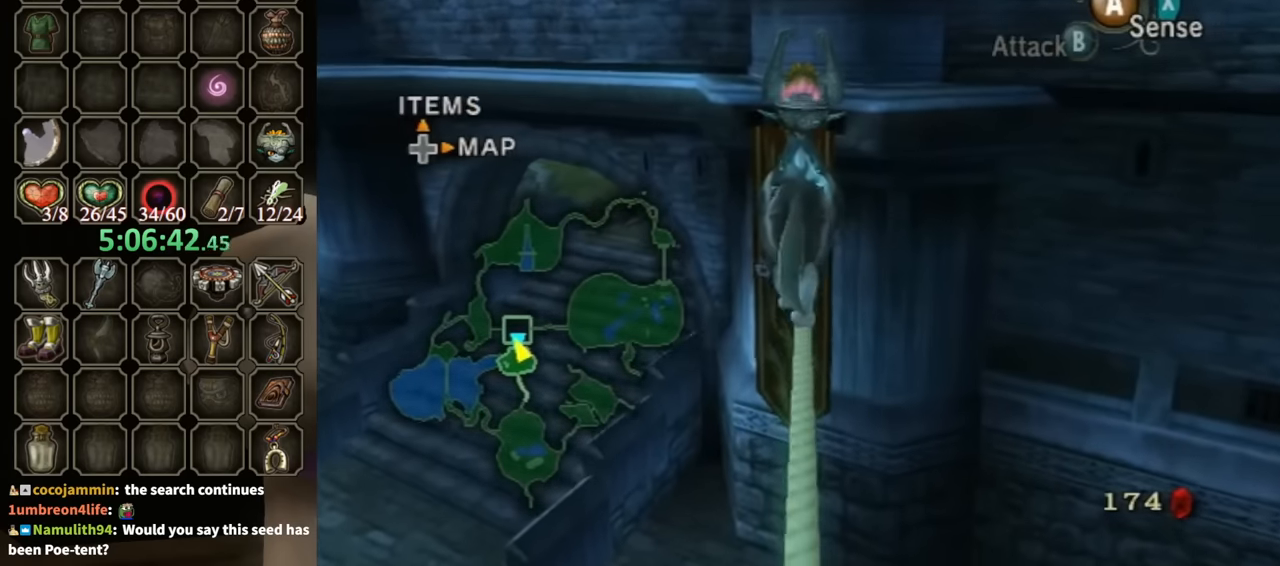
{"buttons": [], "left_stick": "up", "right_stick": "center", "events": []}
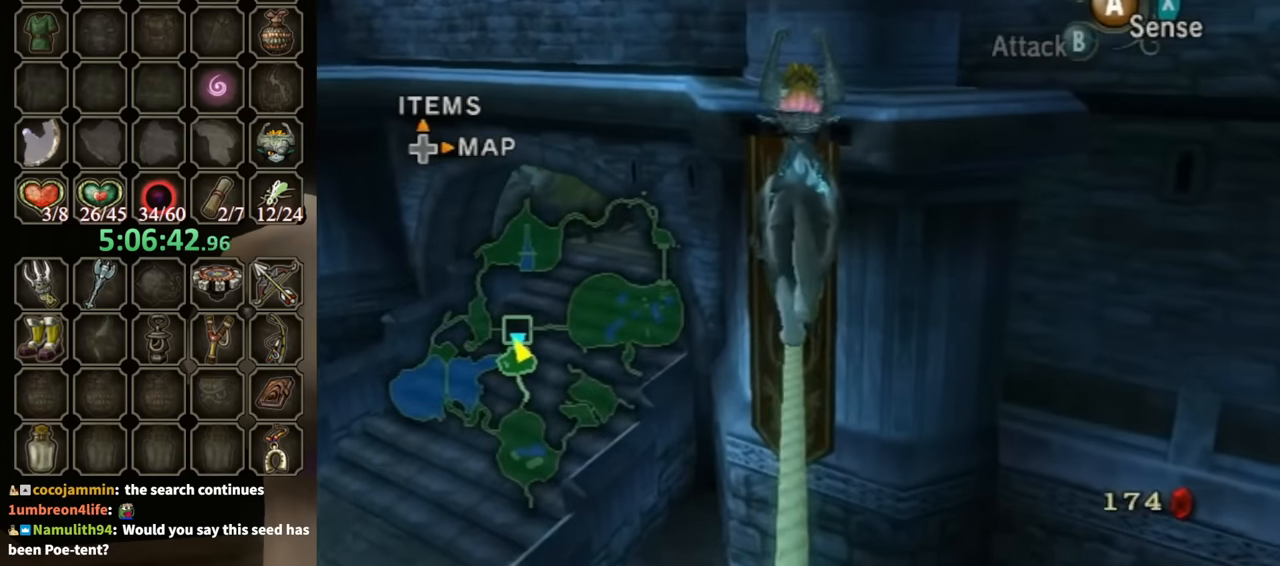
{"buttons": [], "left_stick": "up", "right_stick": "center", "events": []}
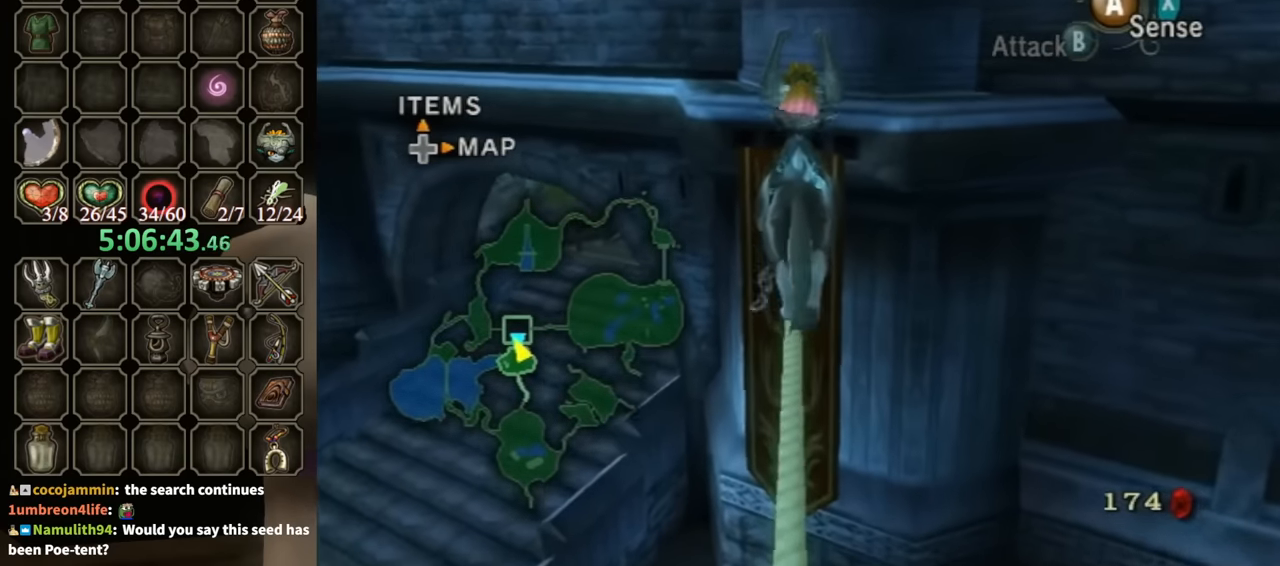
{"buttons": [], "left_stick": "up", "right_stick": "center", "events": []}
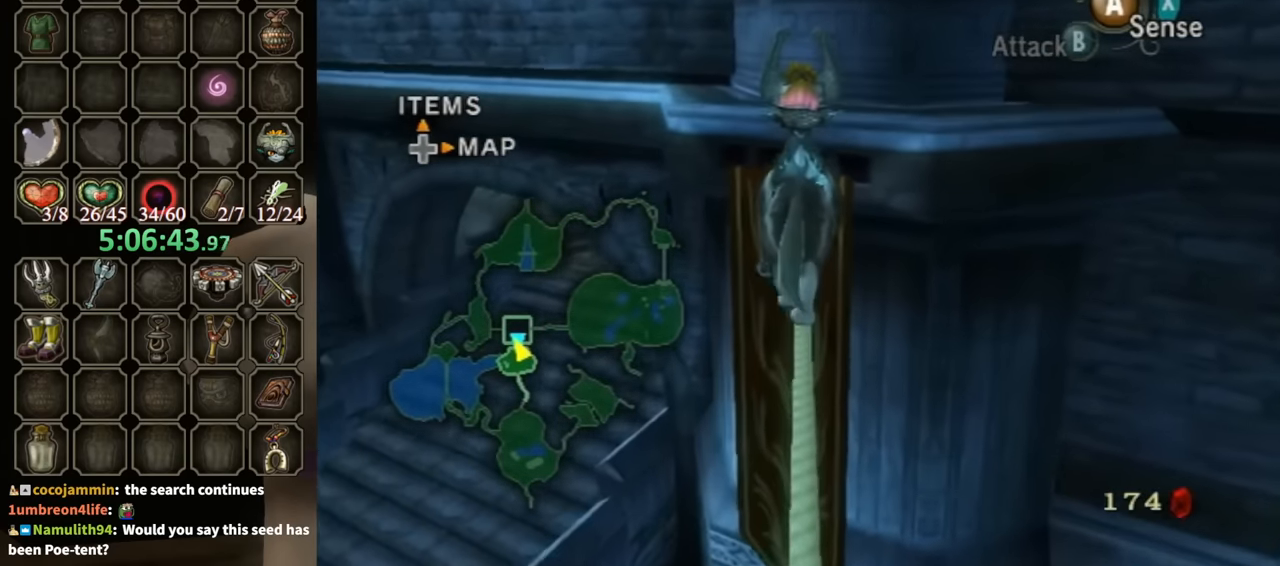
{"buttons": [], "left_stick": "up", "right_stick": "center", "events": []}
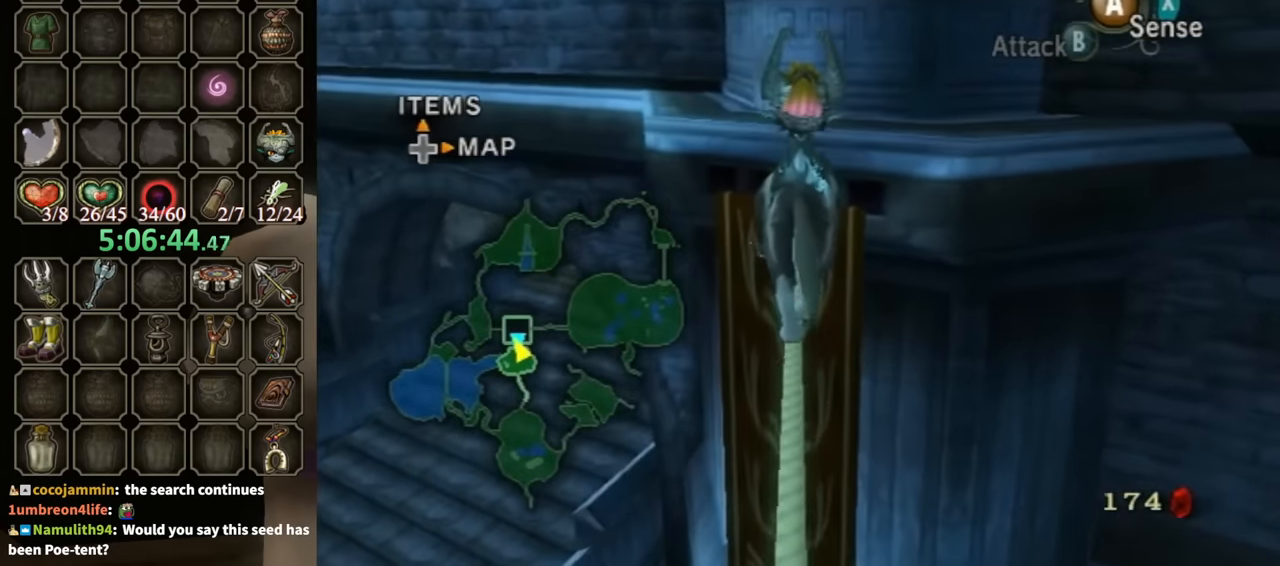
{"buttons": [], "left_stick": "up", "right_stick": "center", "events": []}
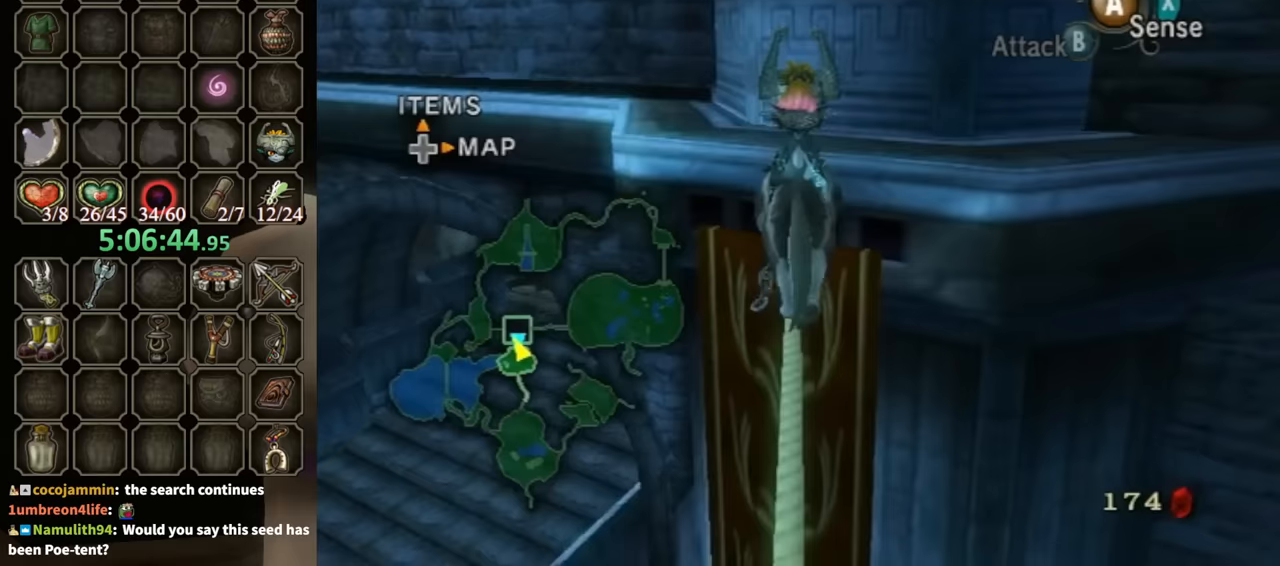
{"buttons": [], "left_stick": "up", "right_stick": "center", "events": []}
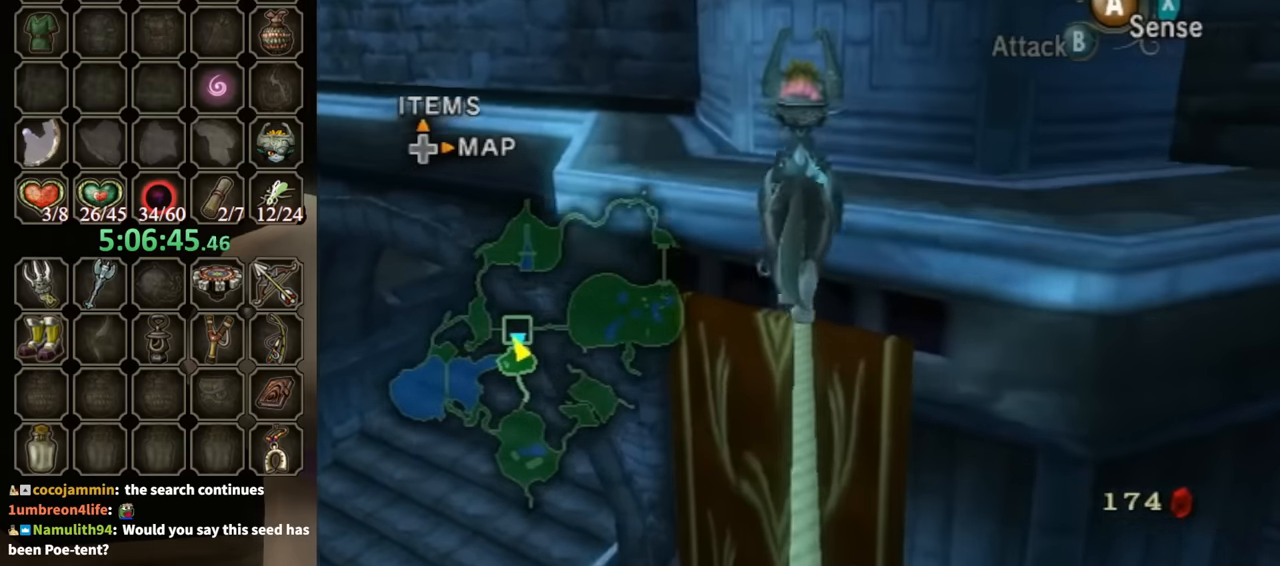
{"buttons": [], "left_stick": "up-left", "right_stick": "center", "events": [[267, "left_stick", "up-left"]]}
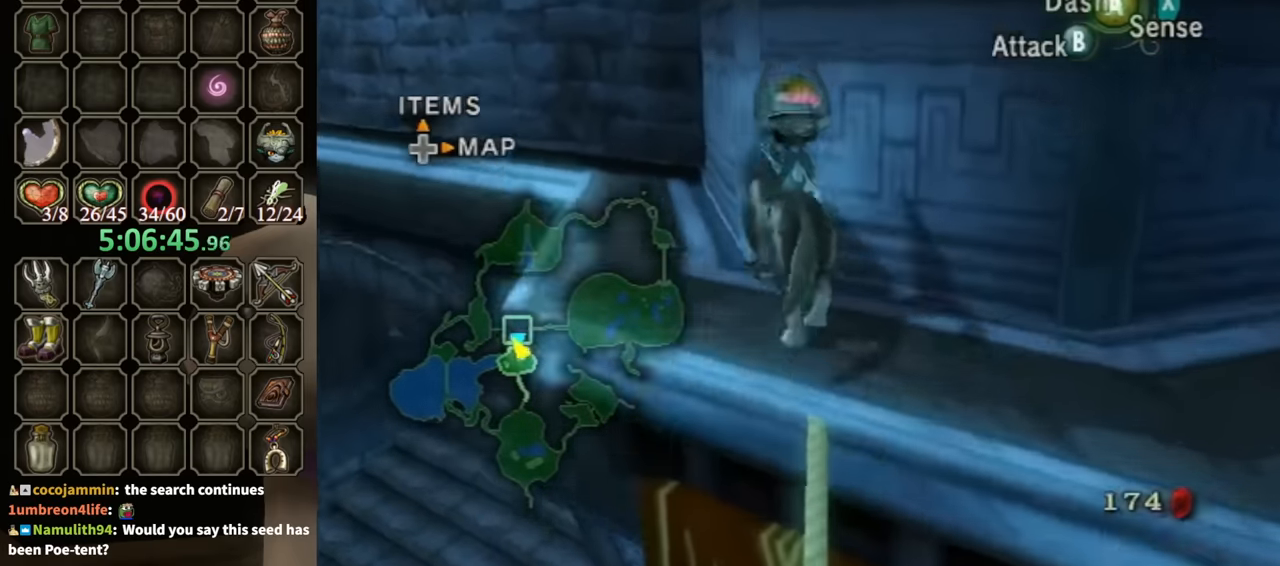
{"buttons": ["R1"], "left_stick": "up", "right_stick": "center", "events": [[300, "left_stick", "up"], [500, "R1", "down"]]}
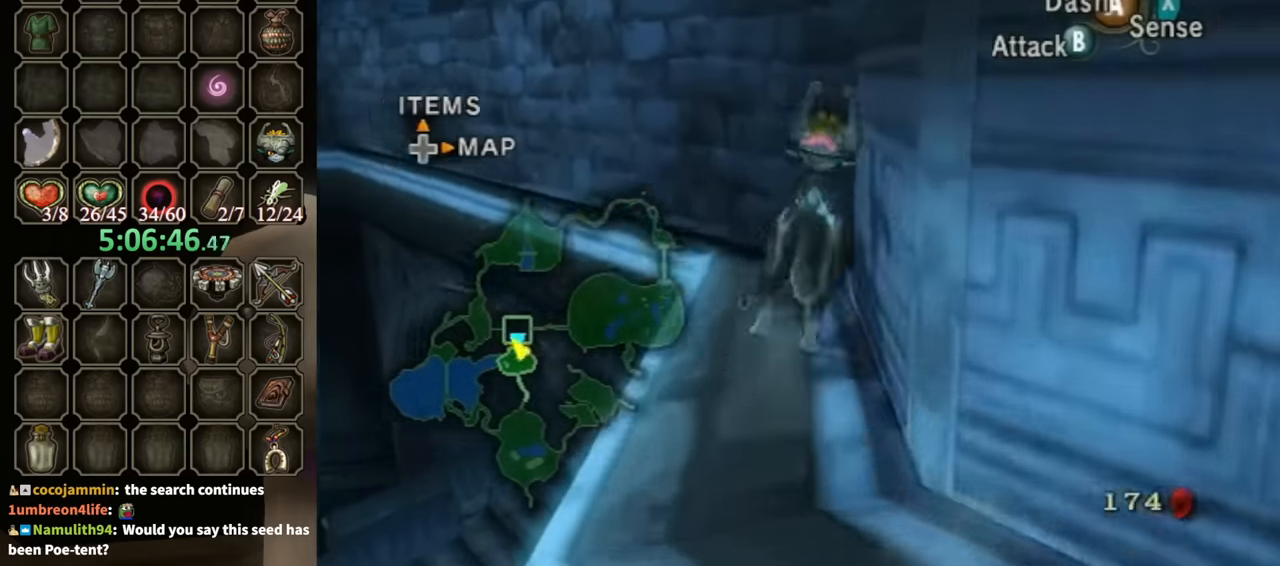
{"buttons": [], "left_stick": "center", "right_stick": "center", "events": [[167, "Y", "down"], [300, "Y", "up"], [333, "R1", "up"], [333, "left_stick", "center"]]}
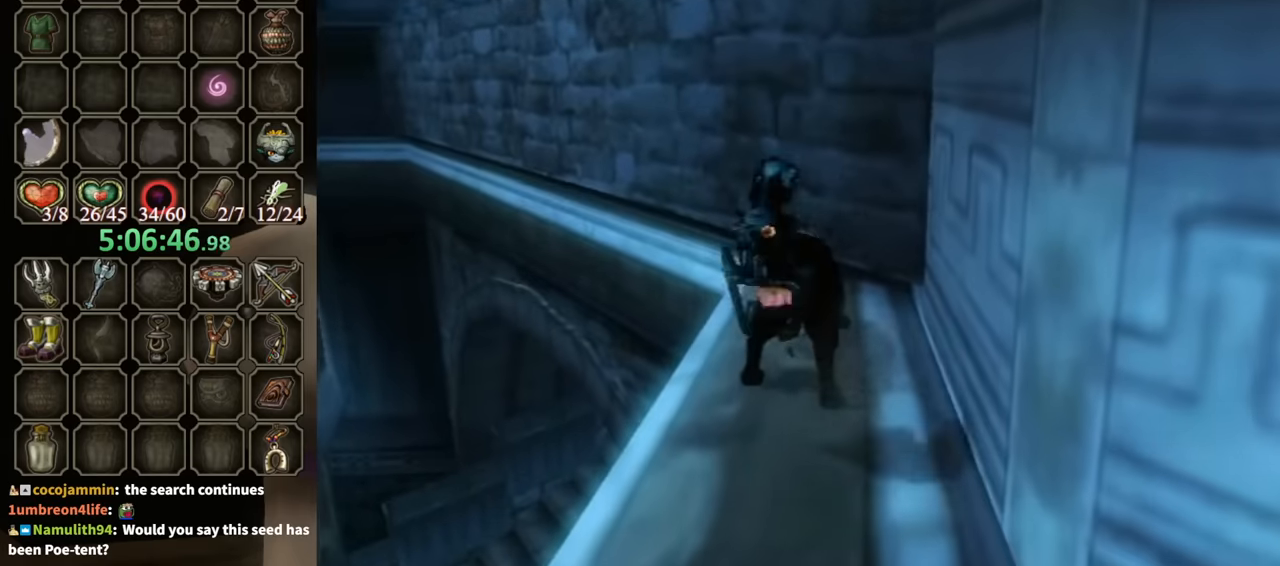
{"buttons": [], "left_stick": "center", "right_stick": "center", "events": []}
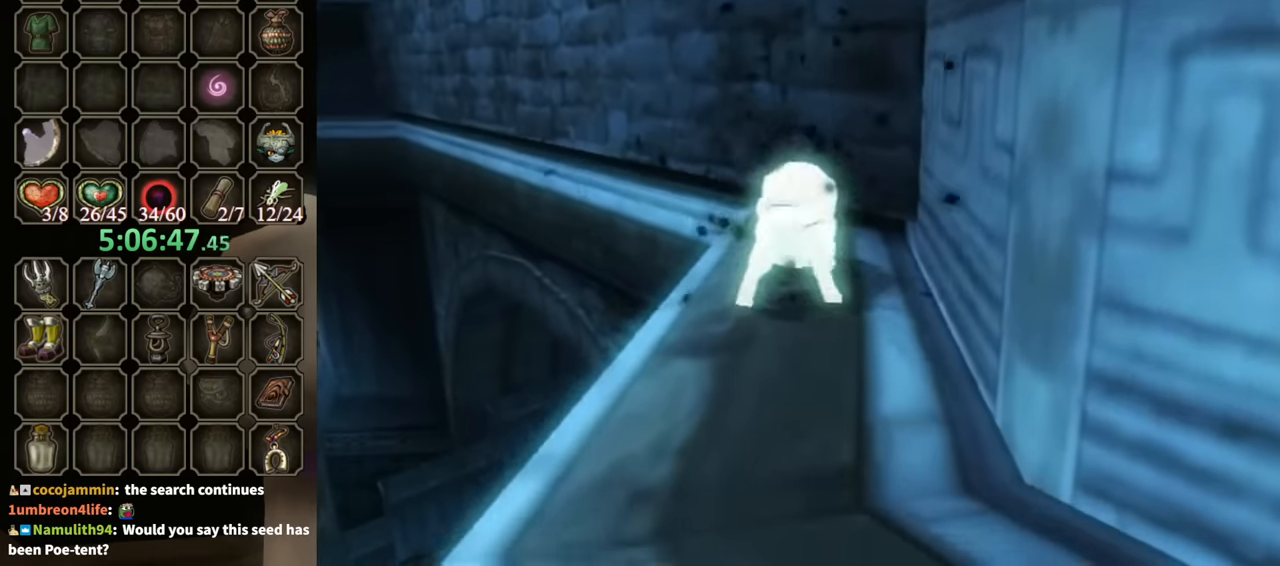
{"buttons": [], "left_stick": "center", "right_stick": "center", "events": []}
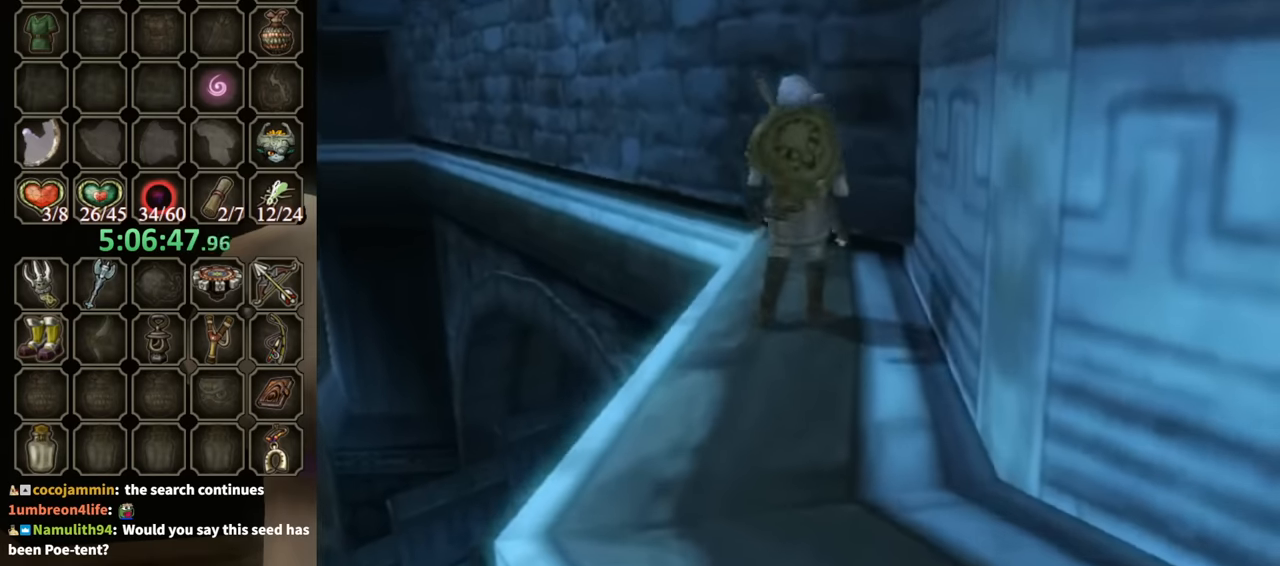
{"buttons": ["A"], "left_stick": "up-left", "right_stick": "center", "events": [[467, "left_stick", "up-left"], [500, "A", "down"]]}
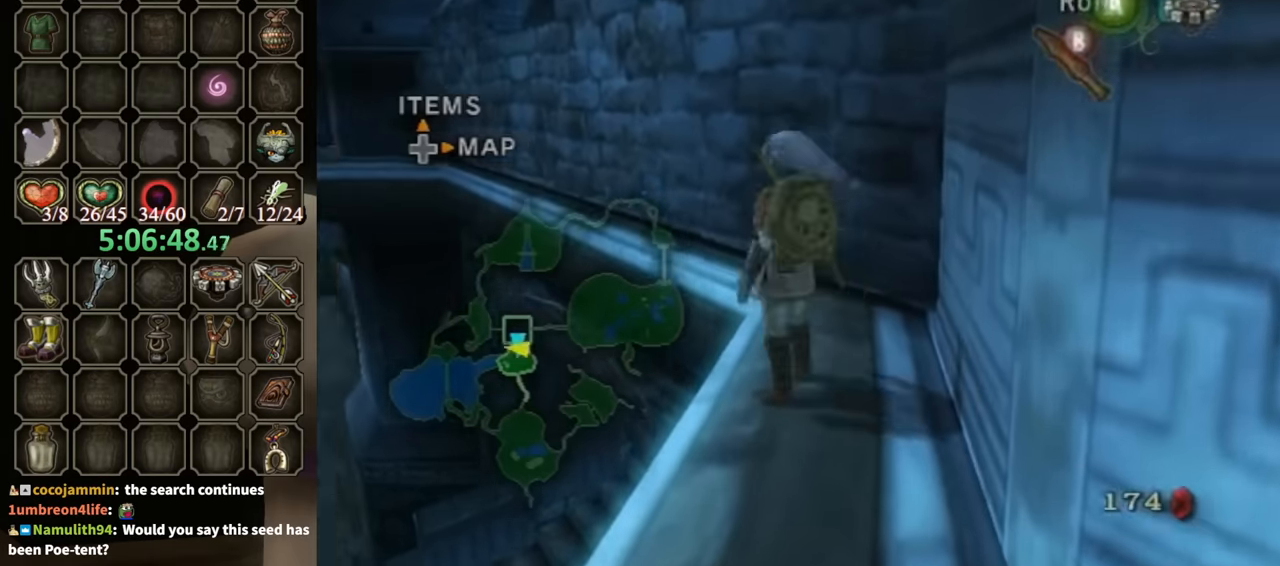
{"buttons": ["L1"], "left_stick": "center", "right_stick": "center", "events": [[33, "A", "up"], [67, "left_stick", "center"], [400, "L1", "down"]]}
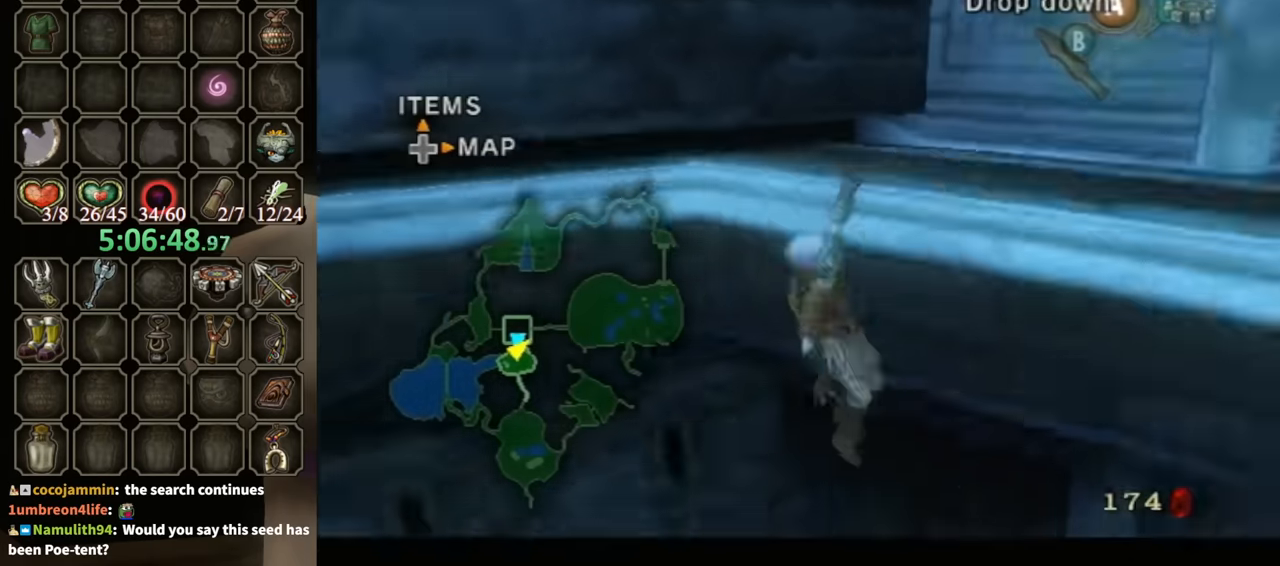
{"buttons": ["L1"], "left_stick": "left", "right_stick": "center", "events": [[133, "left_stick", "left"]]}
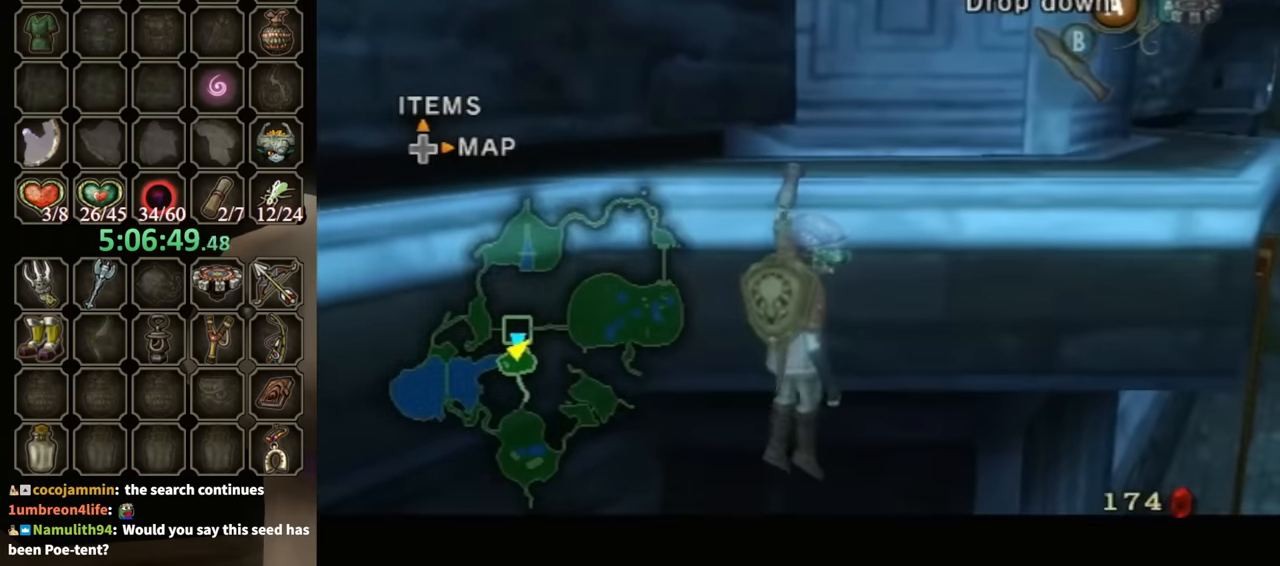
{"buttons": ["L1"], "left_stick": "left", "right_stick": "center", "events": []}
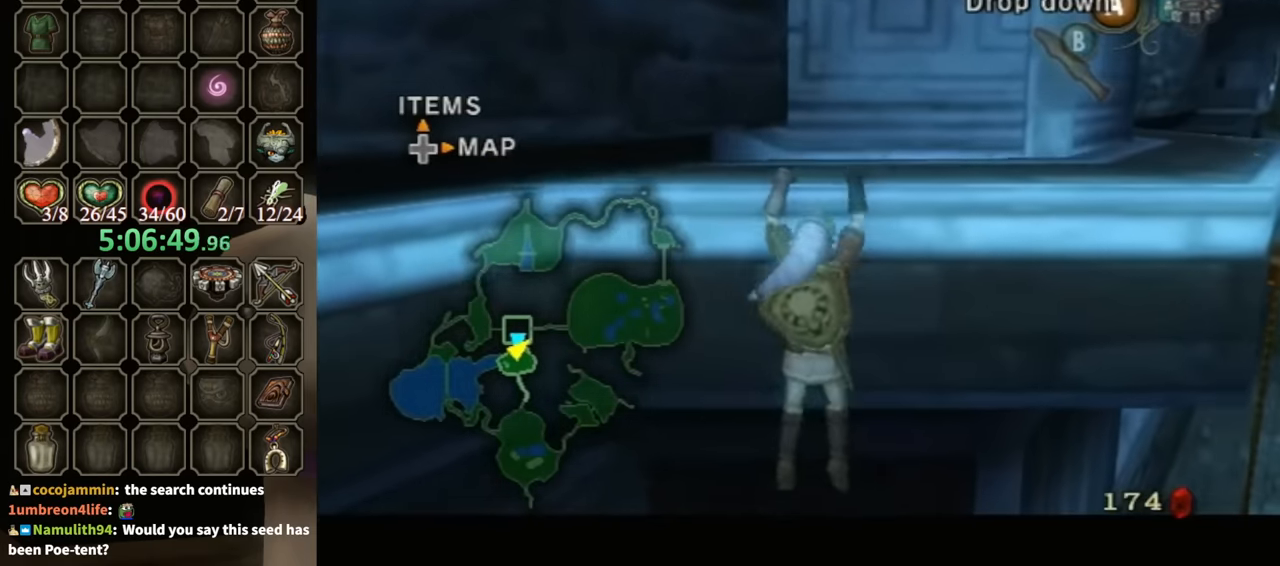
{"buttons": ["L1"], "left_stick": "left", "right_stick": "center", "events": []}
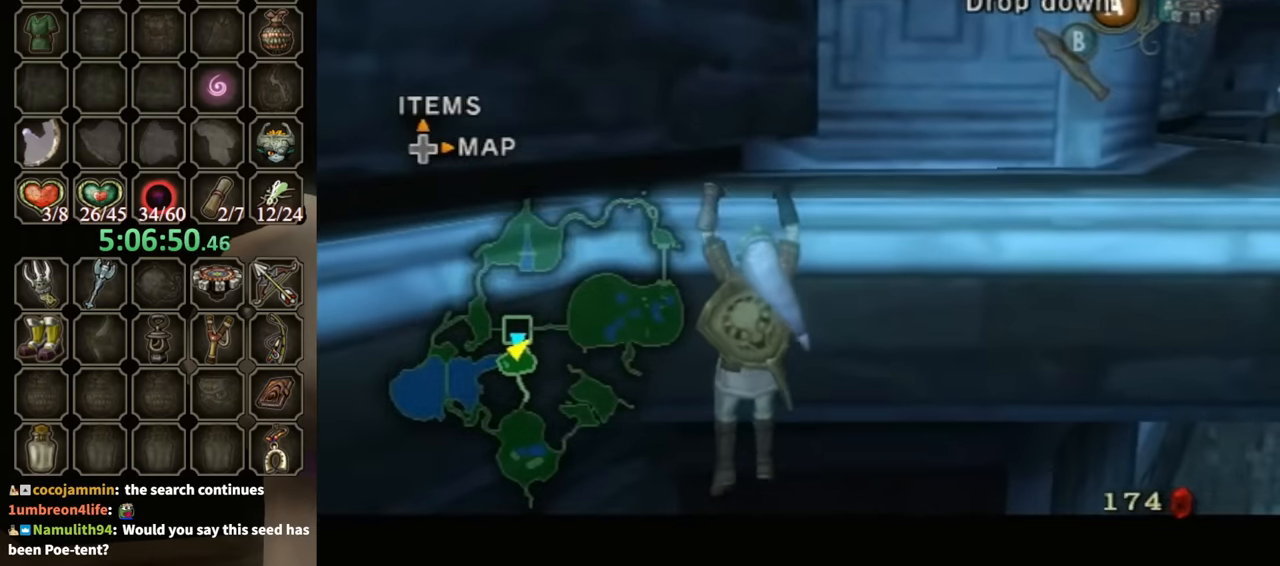
{"buttons": ["L1"], "left_stick": "left", "right_stick": "center", "events": []}